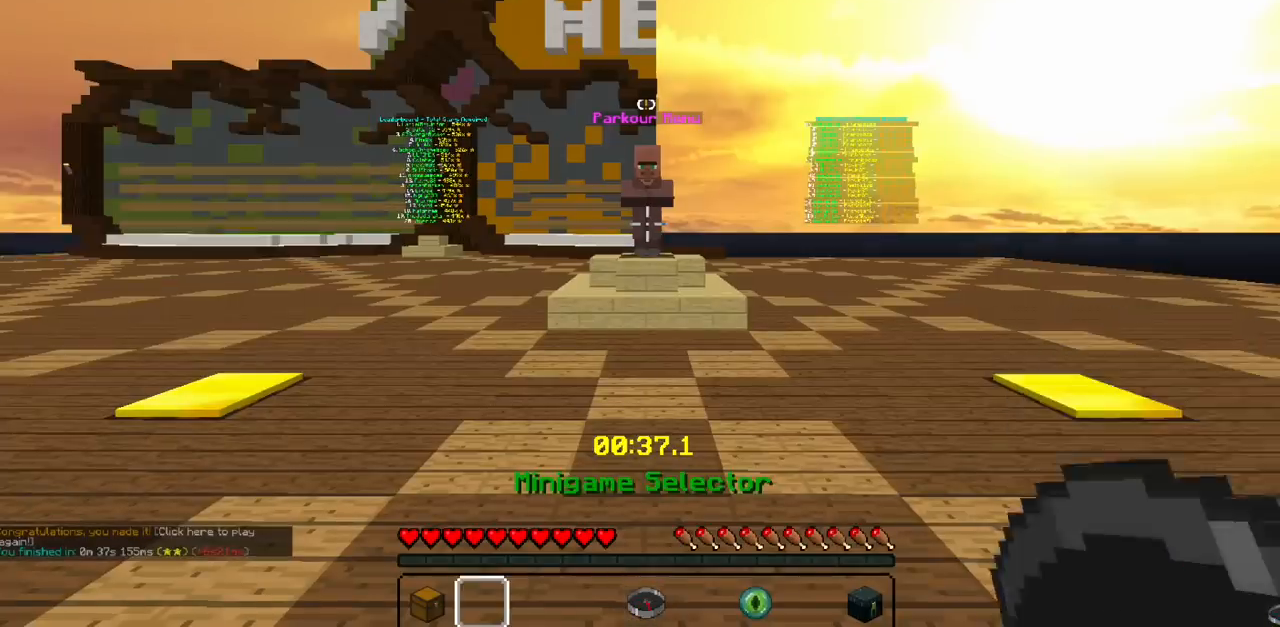
Gameplay with keyboard and mouse; each line is a JSON object with the keys and mouse buttons held at the frame after it. "events" lists presses ("down") and releases ("up") of "mouse_left" and "mouse_right" between this image and that frame as [ms after this image, input, new state], when the widget could be followed in between. "mouse_left", "mouse_right" = the "left", "right" buttons of the "mouse" list. No other keys are recorded. Fast repeated clicks can show as one long hold. Mouse movement is not recorded.
{"keys": [], "mouse": [], "events": []}
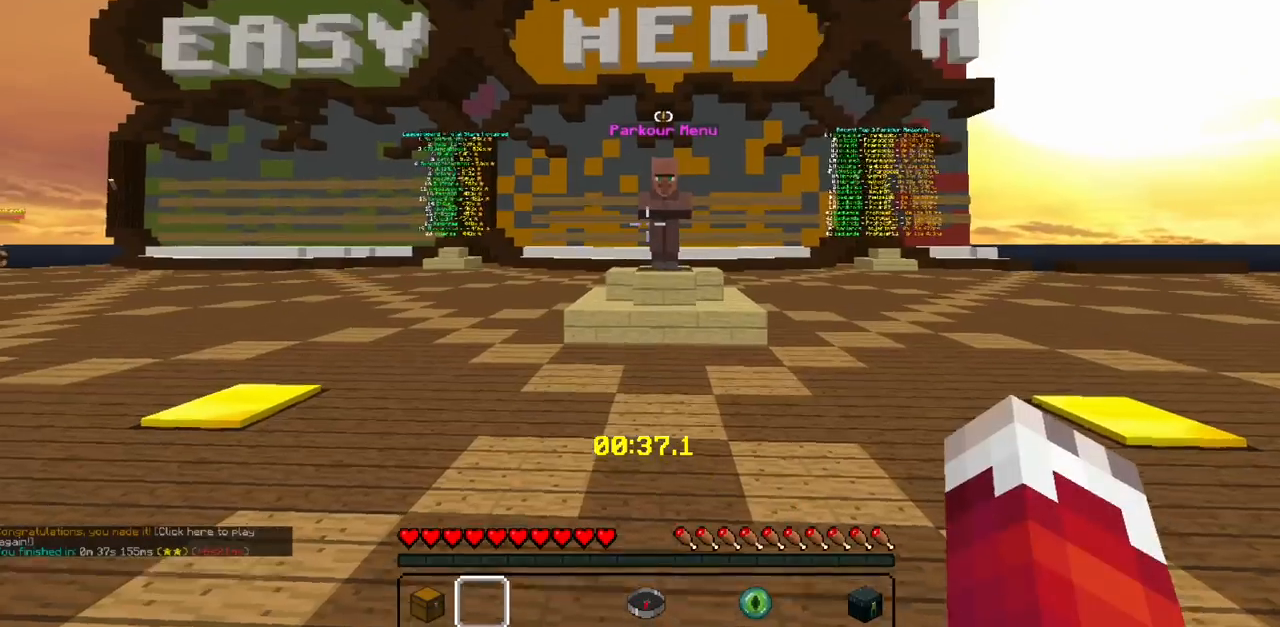
{"keys": [], "mouse": [], "events": []}
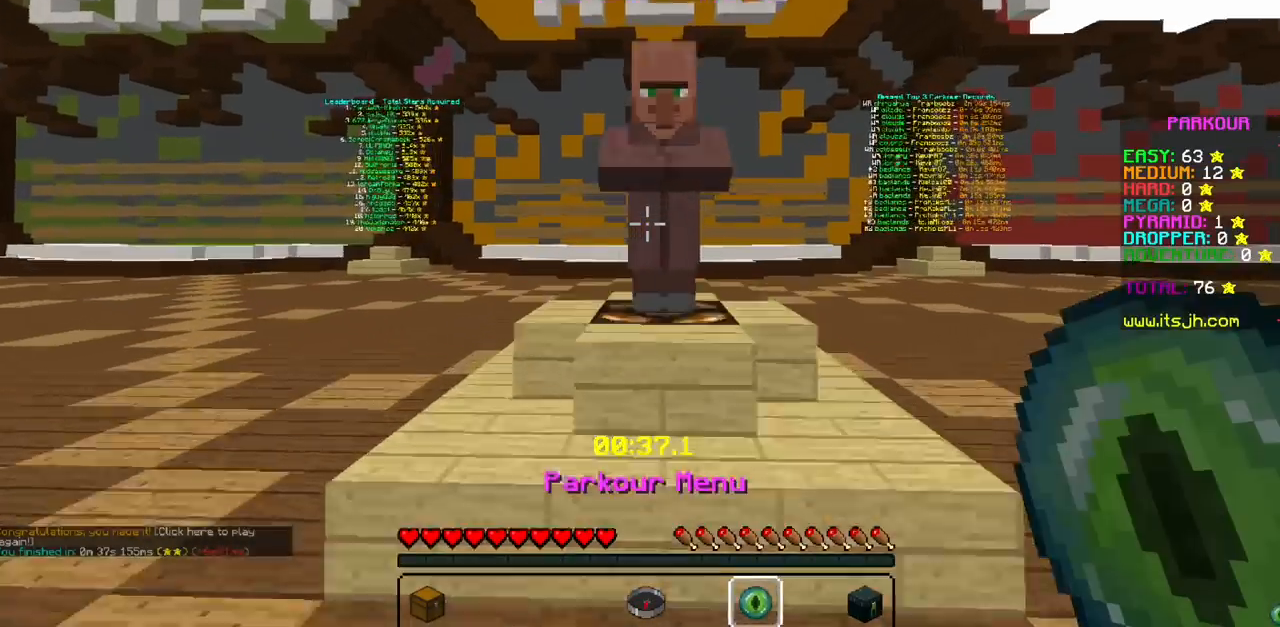
{"keys": [], "mouse": [], "events": []}
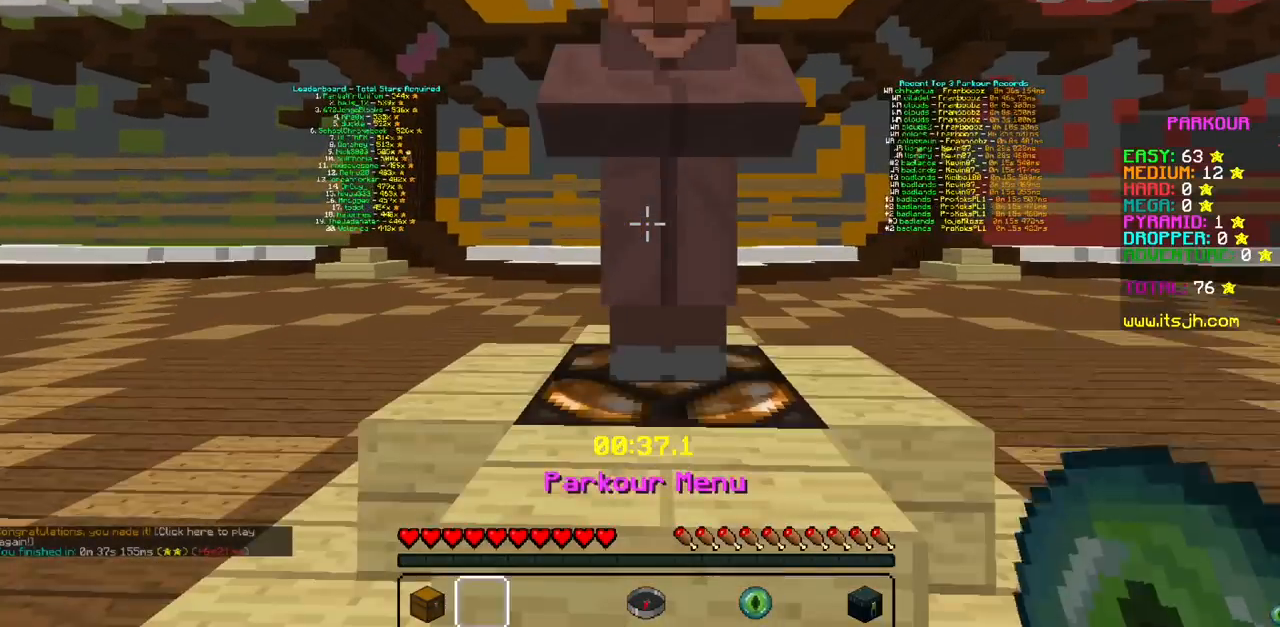
{"keys": [], "mouse": [], "events": [[133, "mouse_right", "down"], [267, "mouse_right", "up"]]}